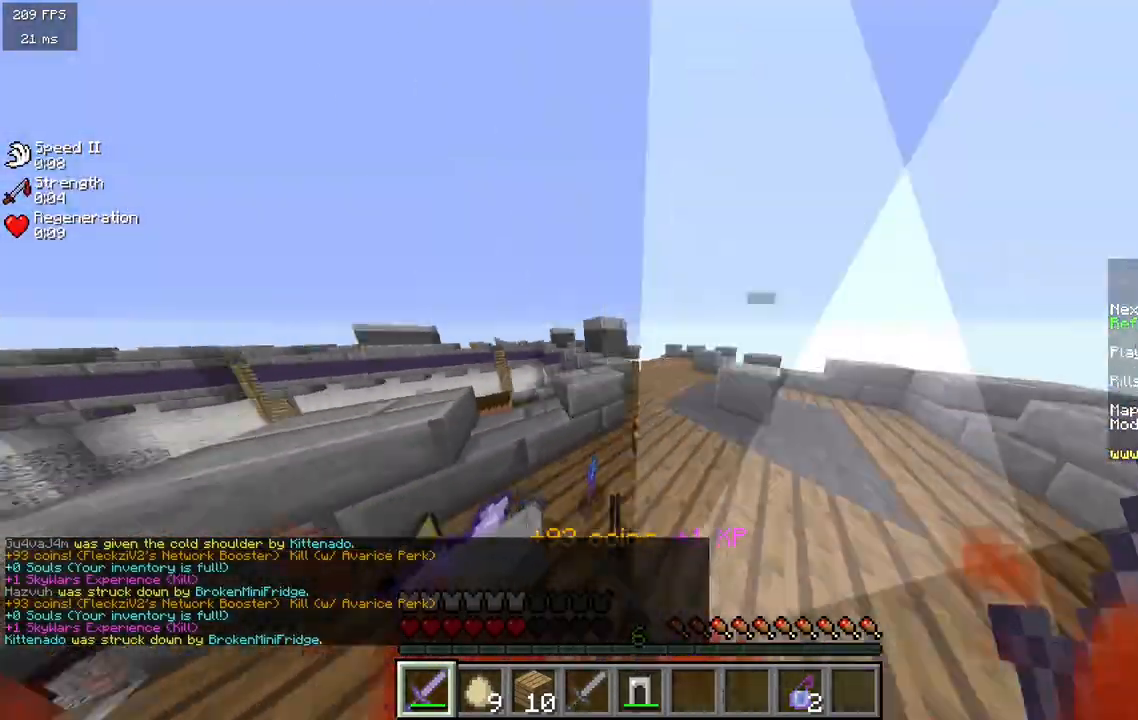
Gameplay with keyboard and mouse; each line is a JSON object with the keys and mouse buttons held at the frame after it. "events" lists presses ("down") and releases ("up") of "a", "d", "s", "w", "mouse_left" and "mouse_right" between this image and that frame as [ms after this image, input, new state], when the widget could be followed in between. "mouse_left", "mouse_right" = the "left", "right" buttons of the "mouse" list. No other keys are recorded. Fast repeated clicks can show as one long hold. Mouse movement is not recorded.
{"keys": ["a", "w"], "mouse": [], "events": [[17, "w", "up"], [133, "s", "down"], [250, "s", "up"], [317, "w", "down"], [383, "d", "up"], [450, "a", "down"]]}
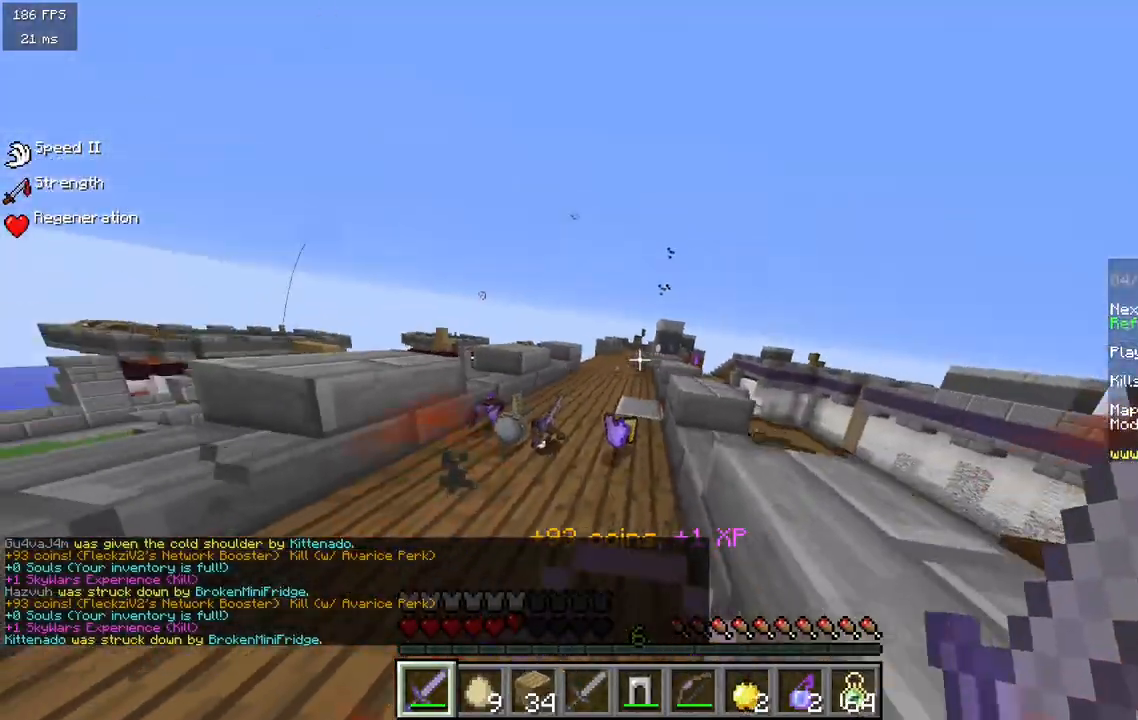
{"keys": [], "mouse": [], "events": [[167, "w", "up"], [183, "a", "up"]]}
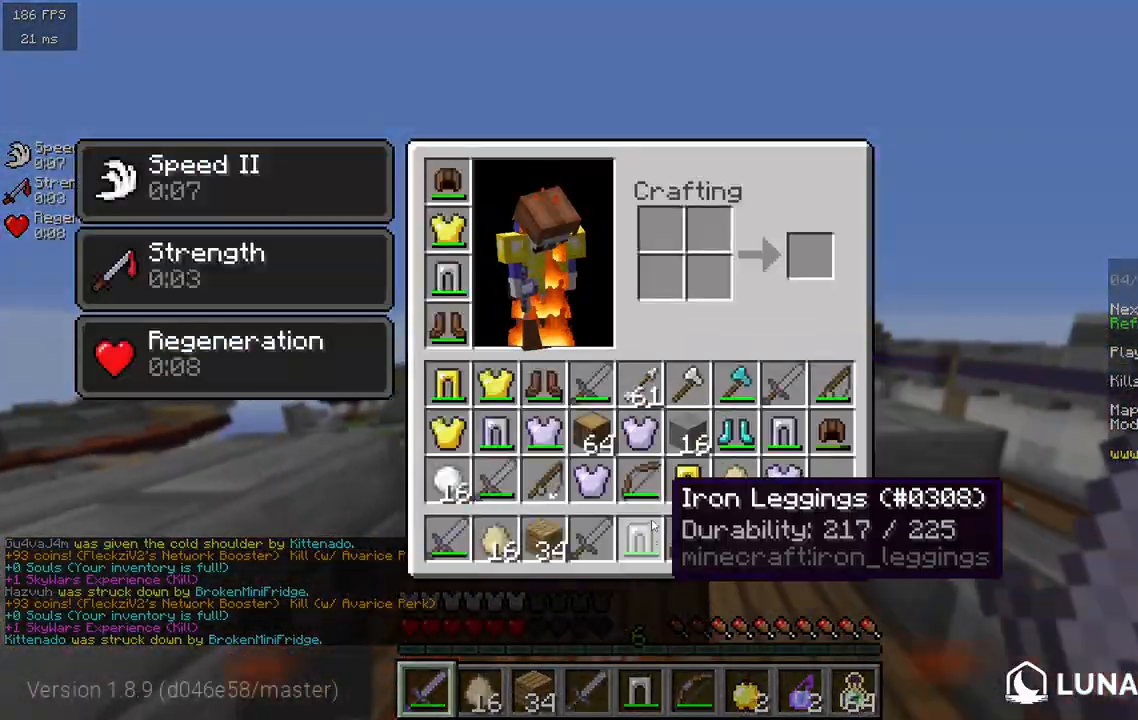
{"keys": [], "mouse": [], "events": []}
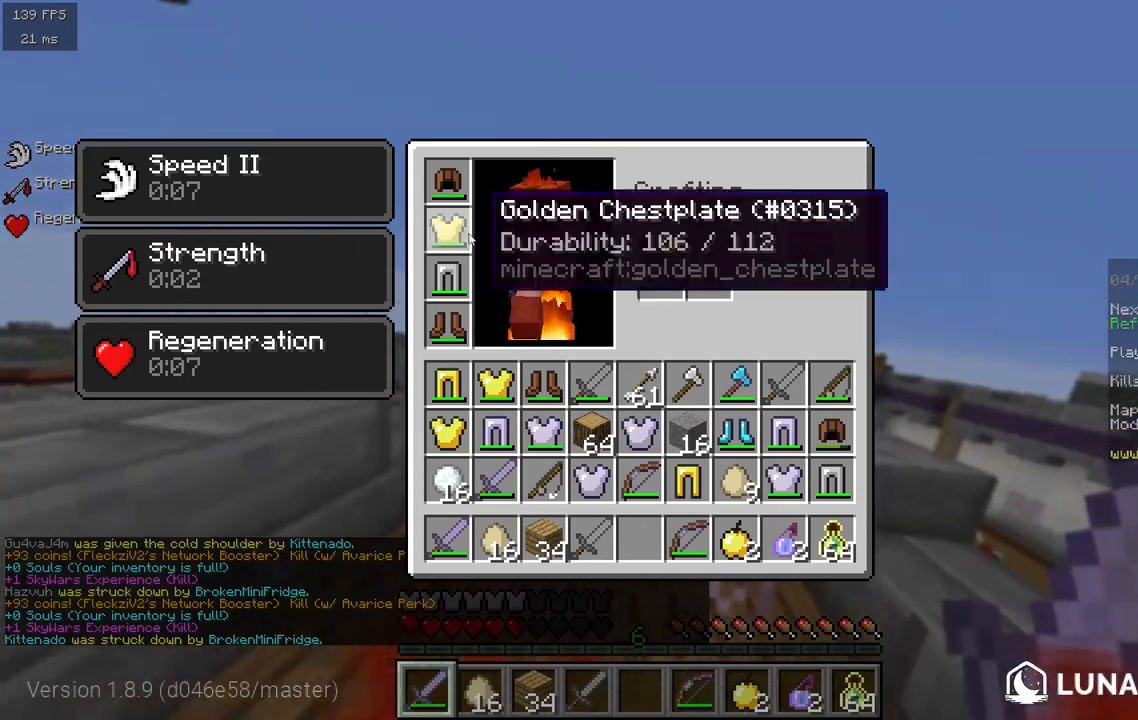
{"keys": [], "mouse": [], "events": []}
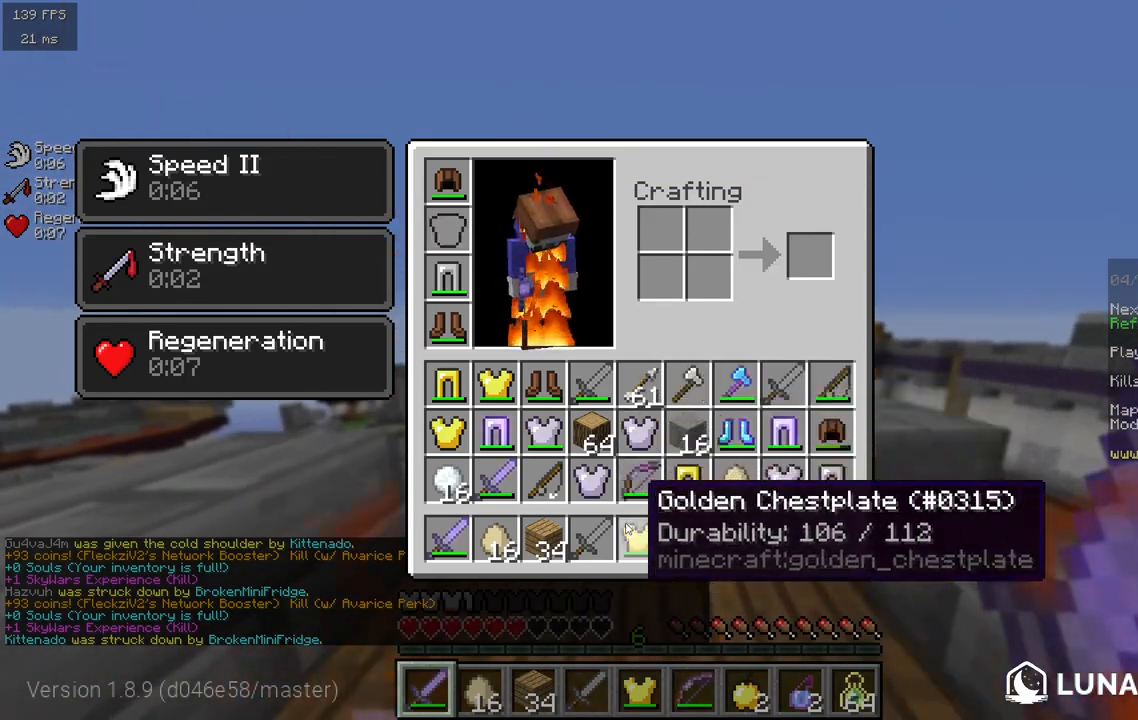
{"keys": [], "mouse": [], "events": []}
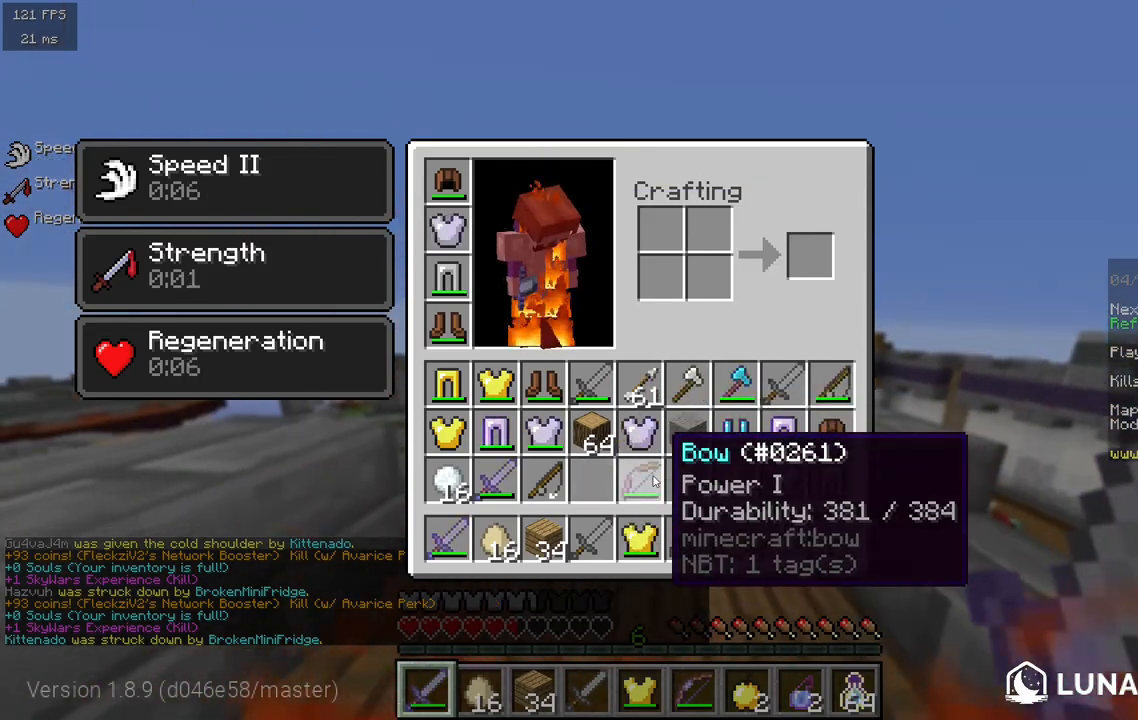
{"keys": [], "mouse": [], "events": []}
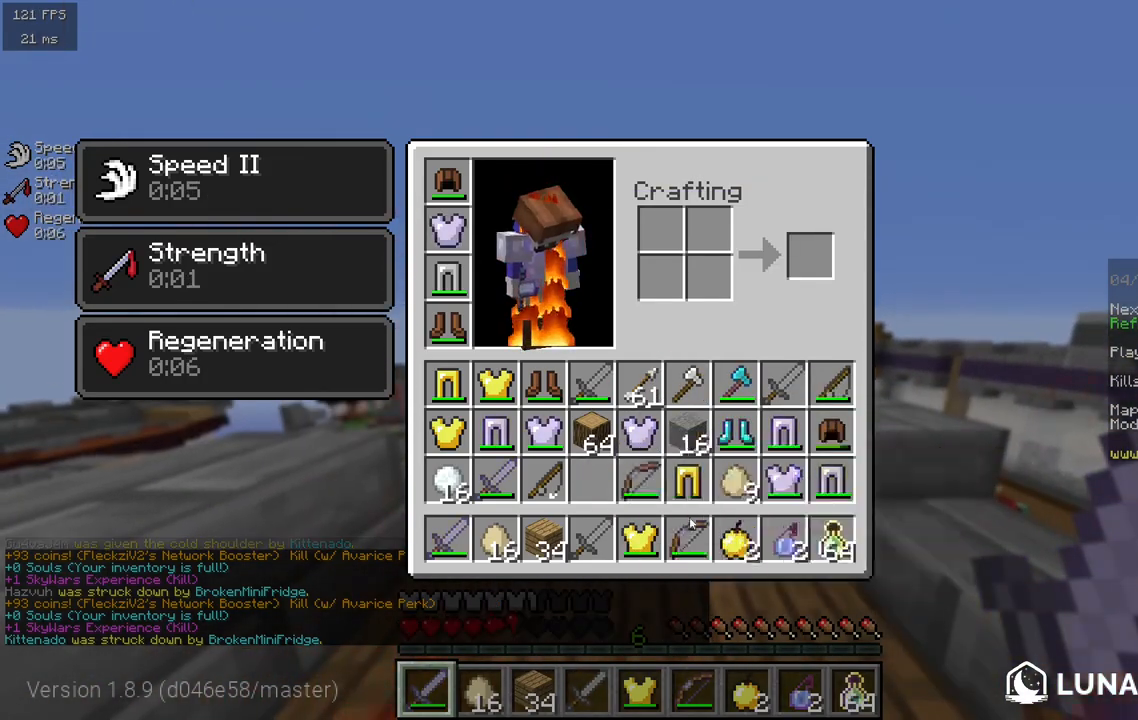
{"keys": [], "mouse": [], "events": []}
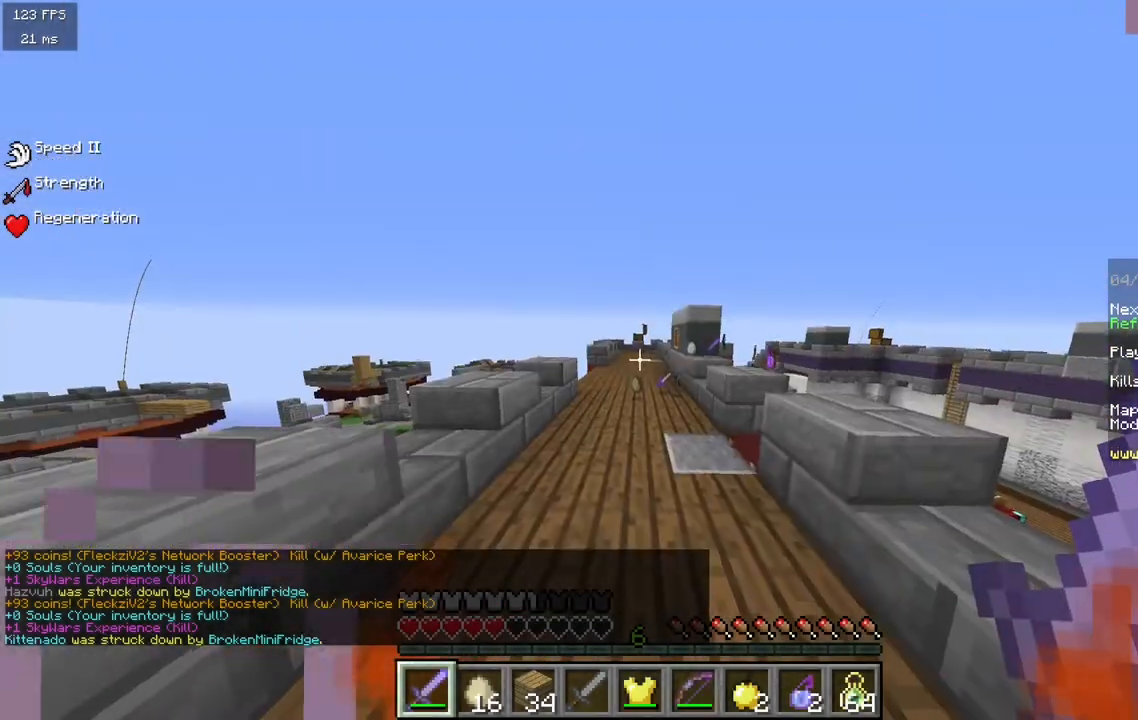
{"keys": ["s"], "mouse": ["right"], "events": [[17, "s", "down"], [383, "mouse_right", "down"]]}
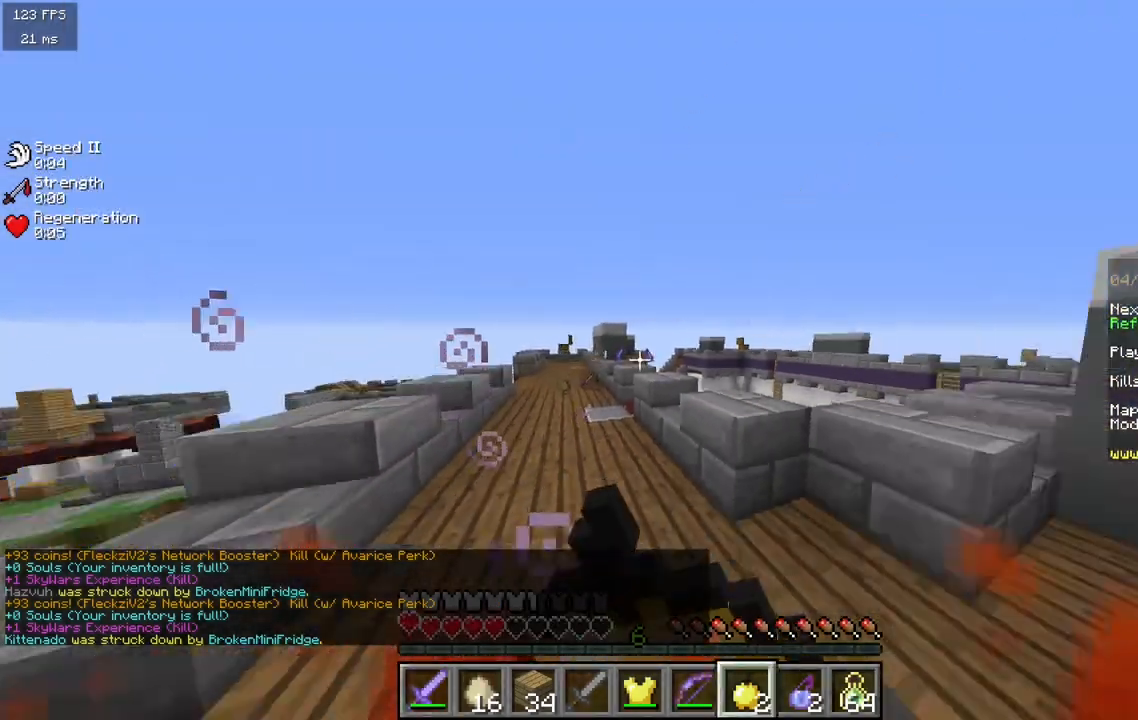
{"keys": ["d", "w"], "mouse": ["right"], "events": [[67, "d", "down"], [167, "s", "up"], [267, "w", "down"]]}
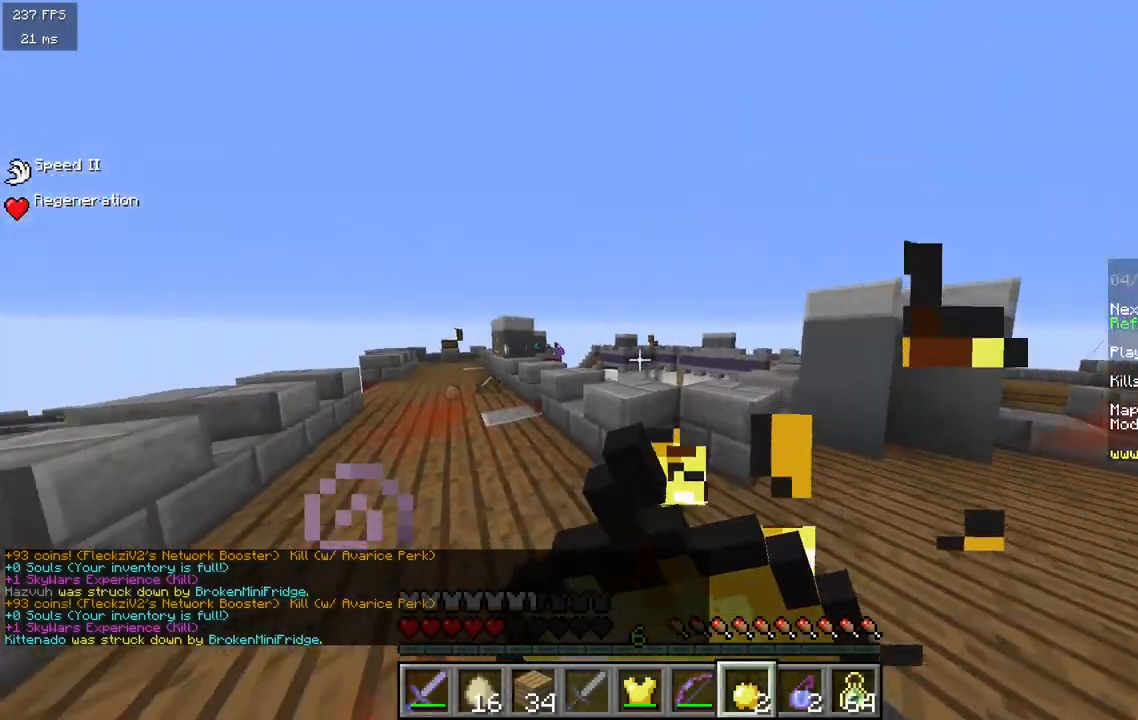
{"keys": ["d", "s"], "mouse": ["right"], "events": [[200, "w", "up"], [300, "s", "down"]]}
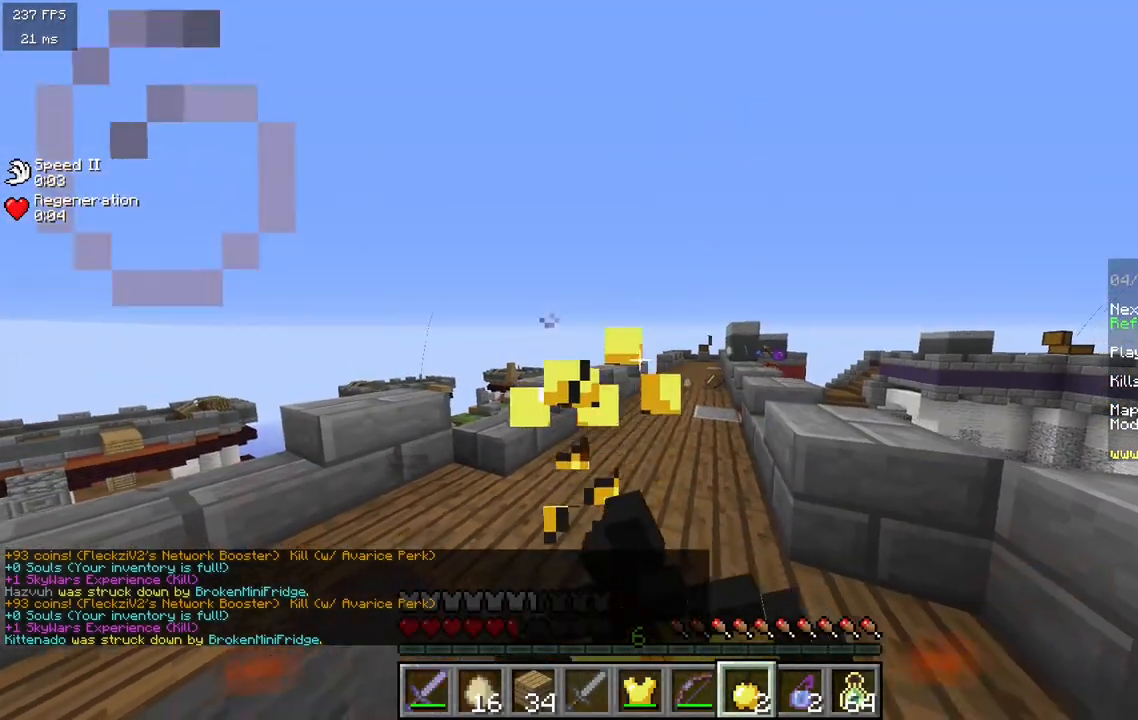
{"keys": ["s"], "mouse": ["right"], "events": [[300, "d", "up"]]}
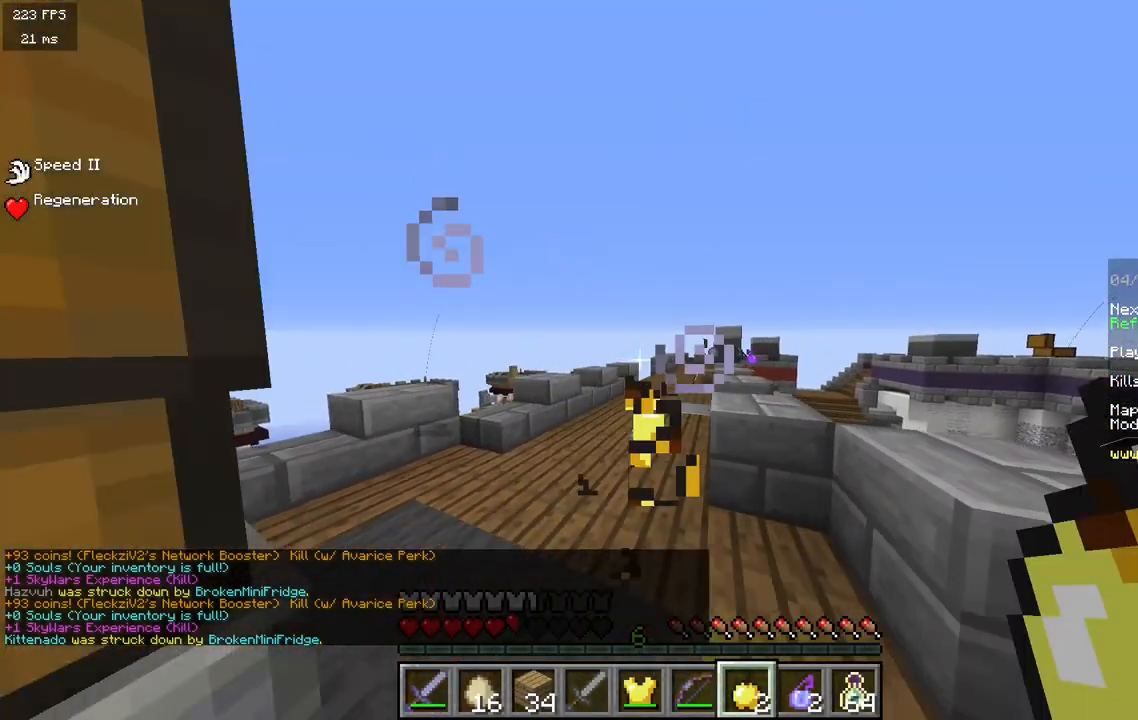
{"keys": [], "mouse": [], "events": [[250, "mouse_right", "up"], [433, "s", "up"]]}
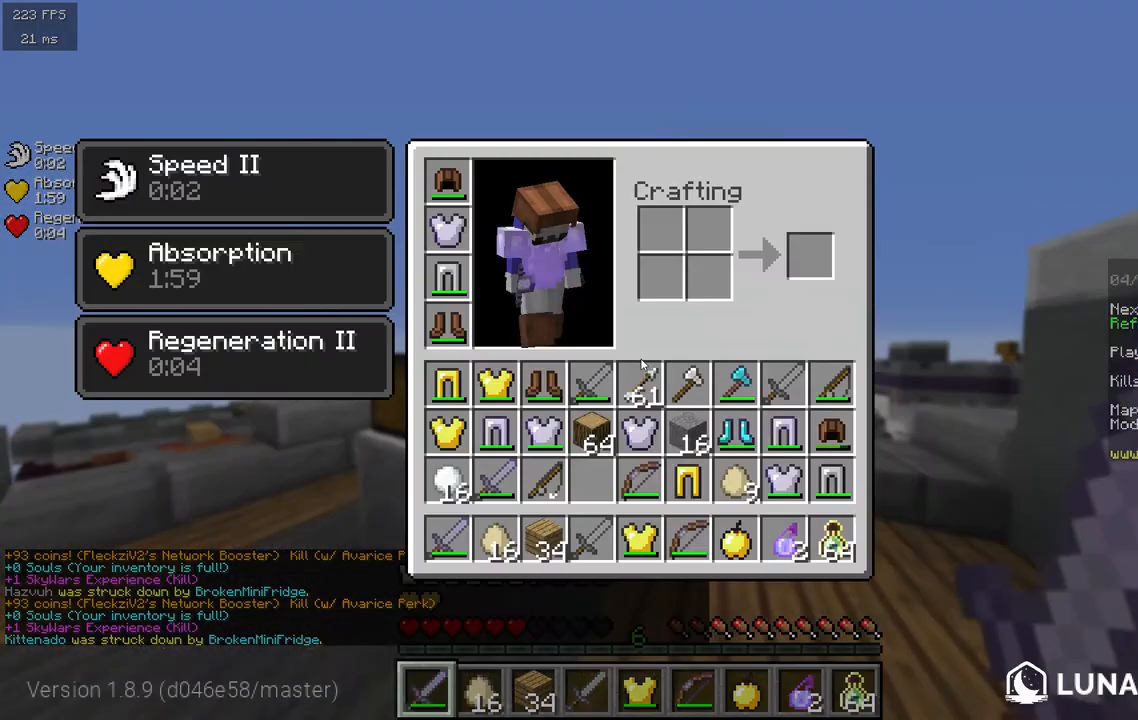
{"keys": [], "mouse": [], "events": [[183, "a", "down"], [467, "a", "up"]]}
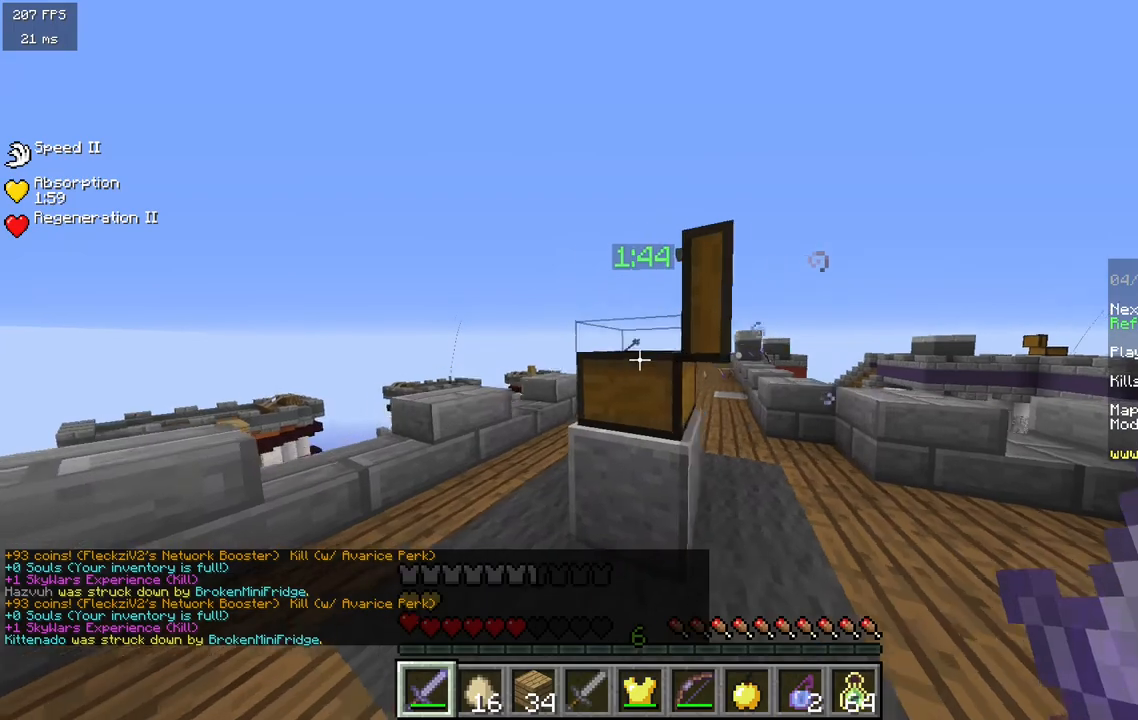
{"keys": [], "mouse": [], "events": [[100, "d", "down"], [233, "d", "up"]]}
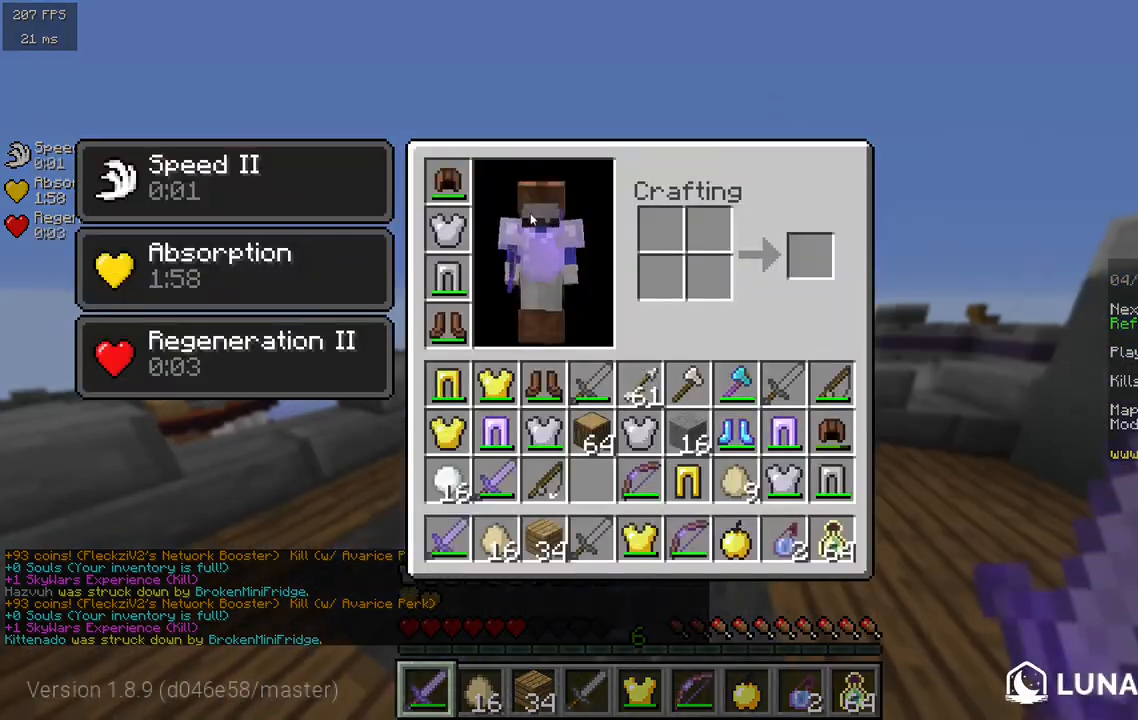
{"keys": [], "mouse": [], "events": []}
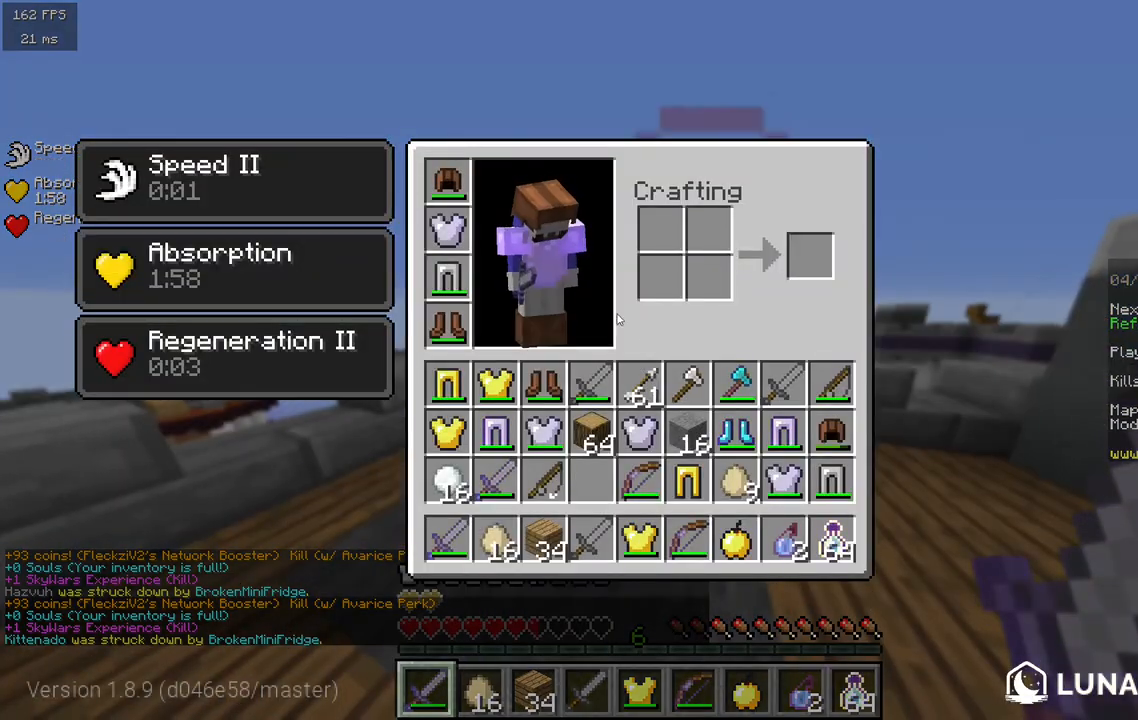
{"keys": [], "mouse": [], "events": []}
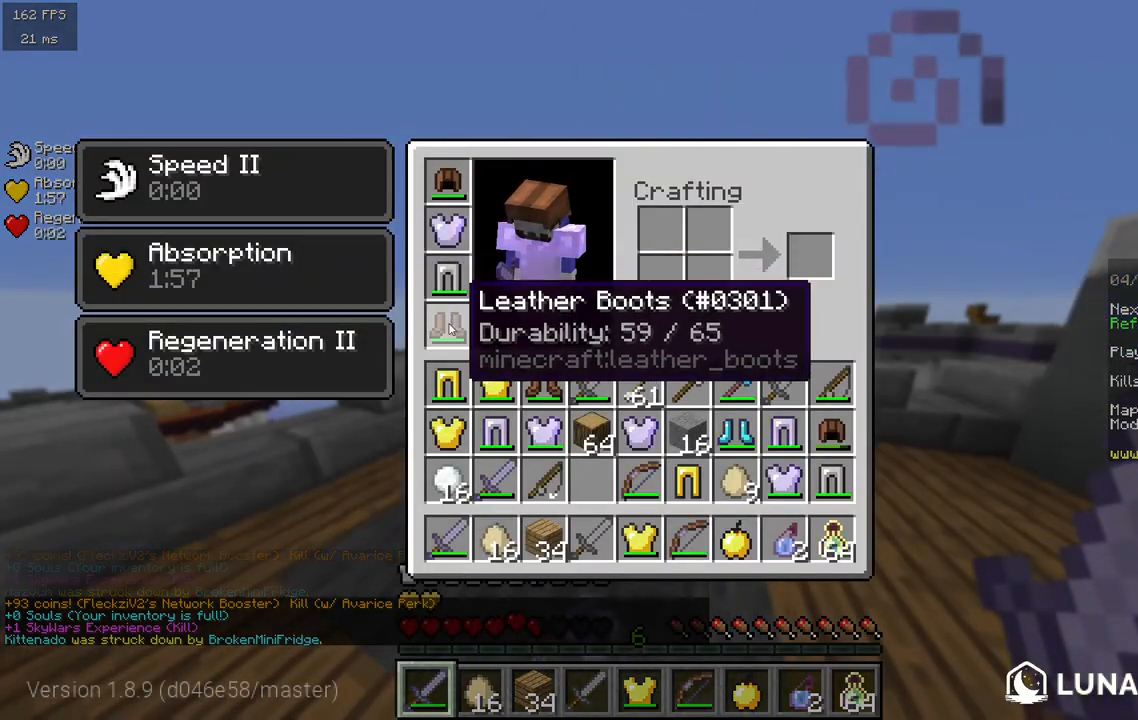
{"keys": [], "mouse": [], "events": []}
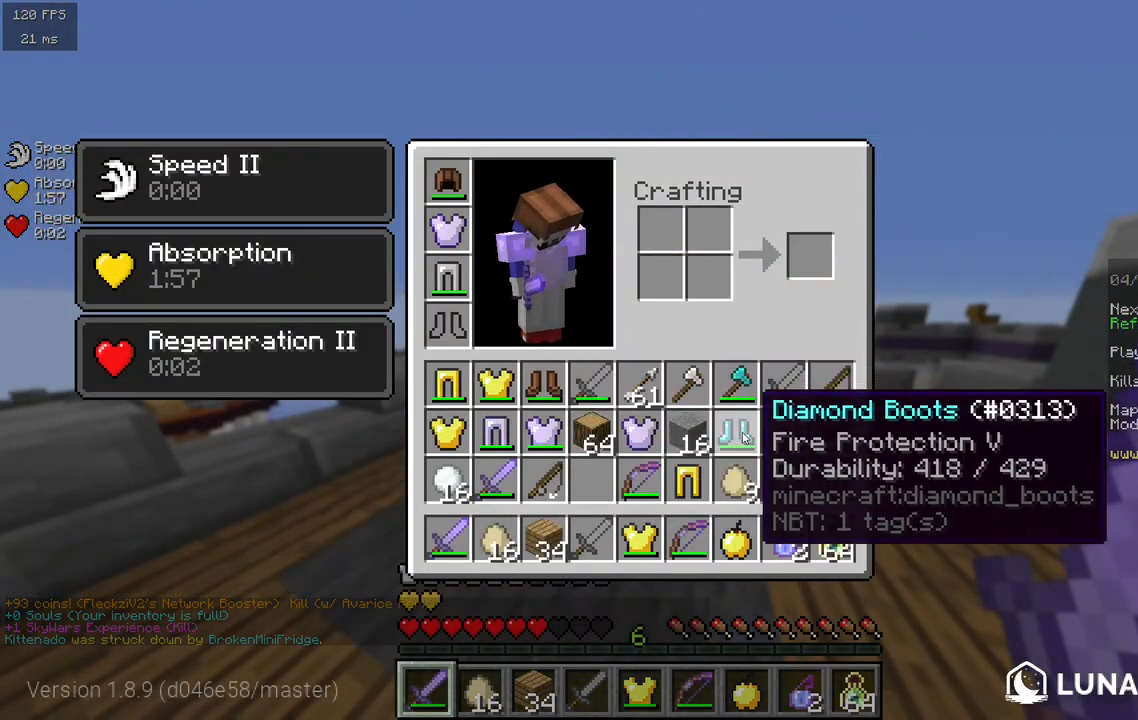
{"keys": [], "mouse": [], "events": []}
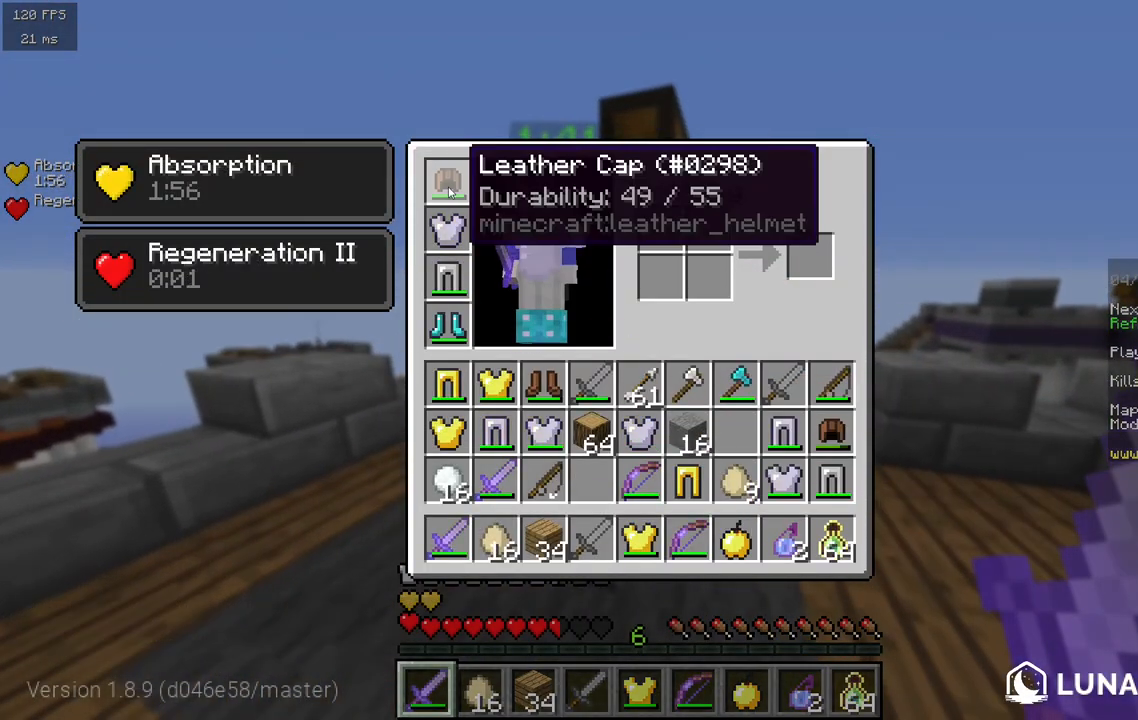
{"keys": [], "mouse": [], "events": []}
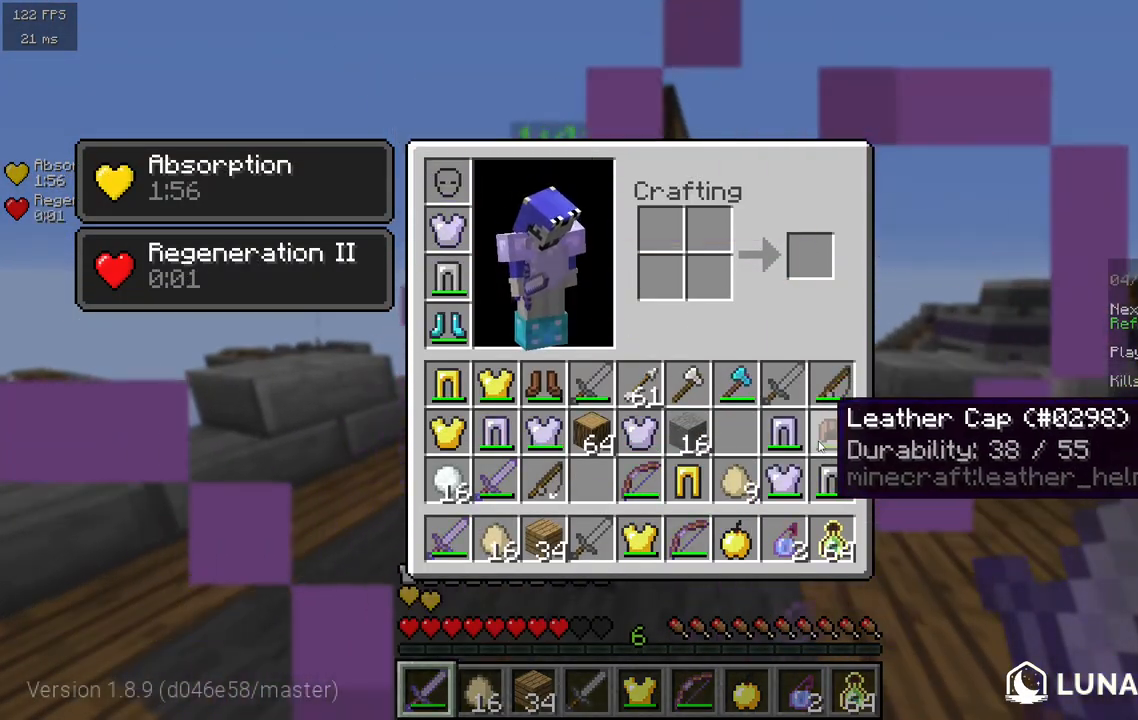
{"keys": [], "mouse": [], "events": []}
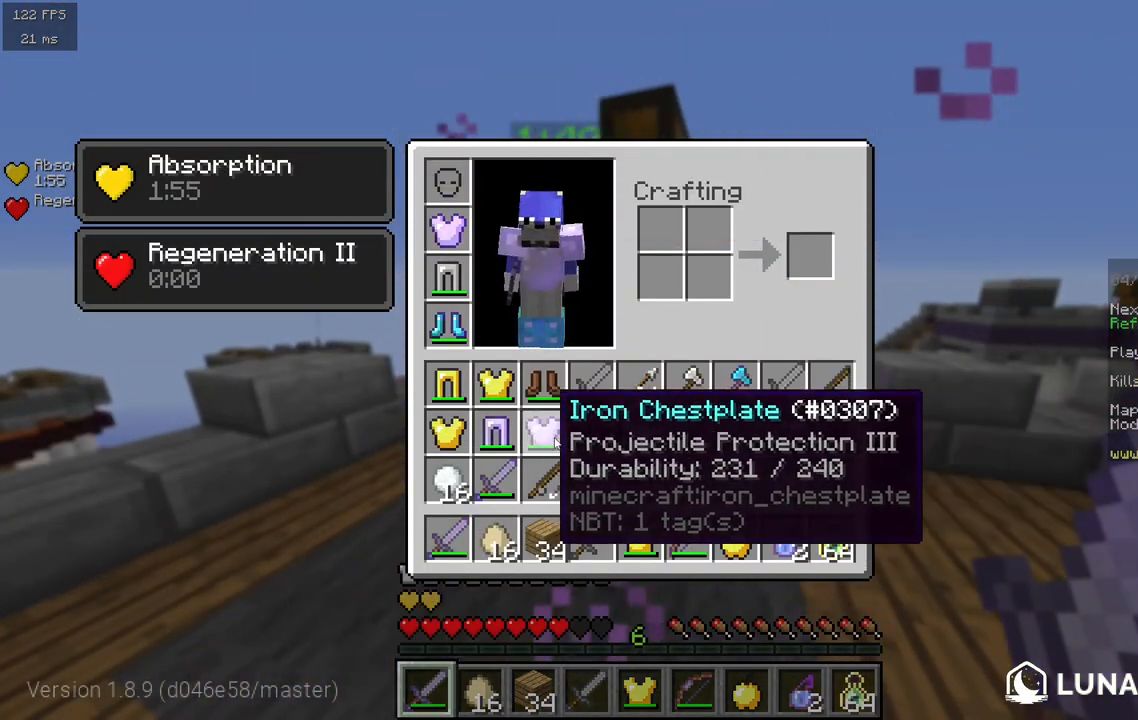
{"keys": [], "mouse": [], "events": []}
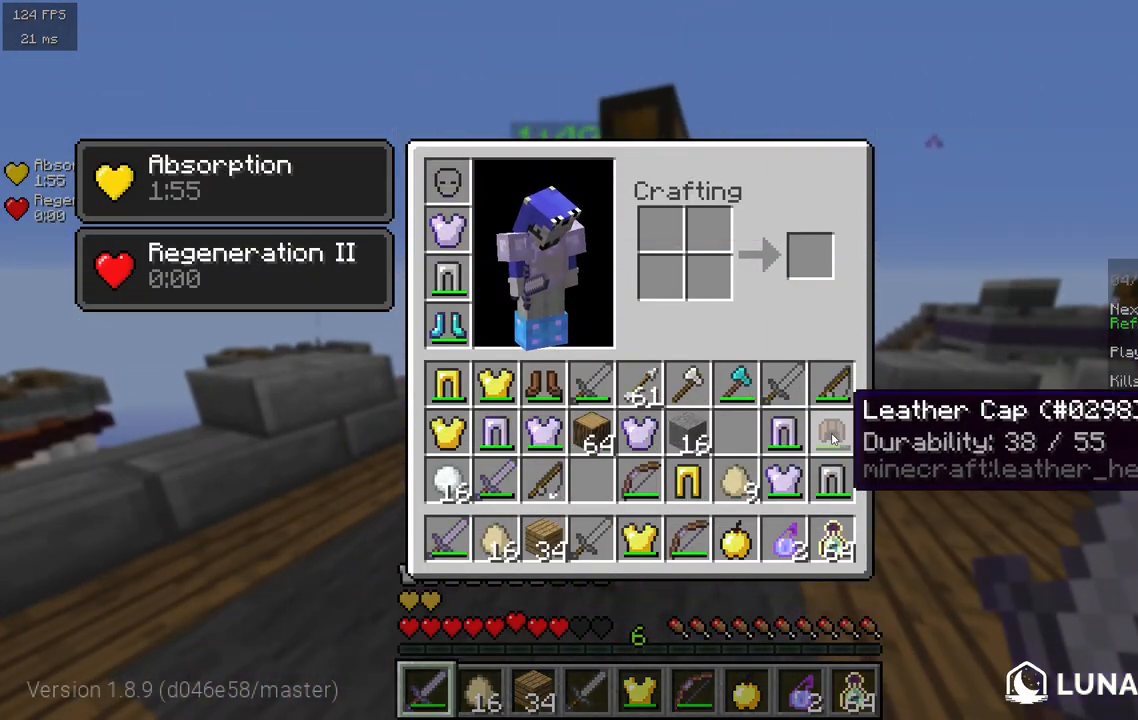
{"keys": ["d"], "mouse": [], "events": [[283, "d", "down"]]}
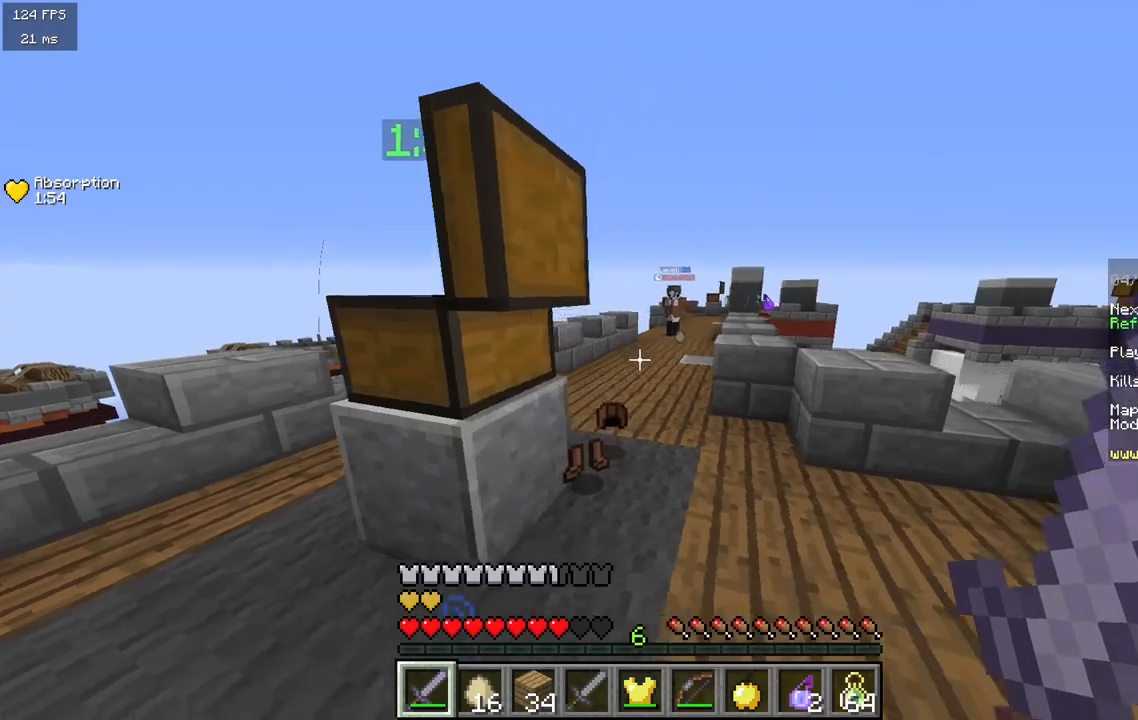
{"keys": ["a", "w"], "mouse": [], "events": [[17, "d", "up"], [200, "w", "down"], [233, "a", "down"]]}
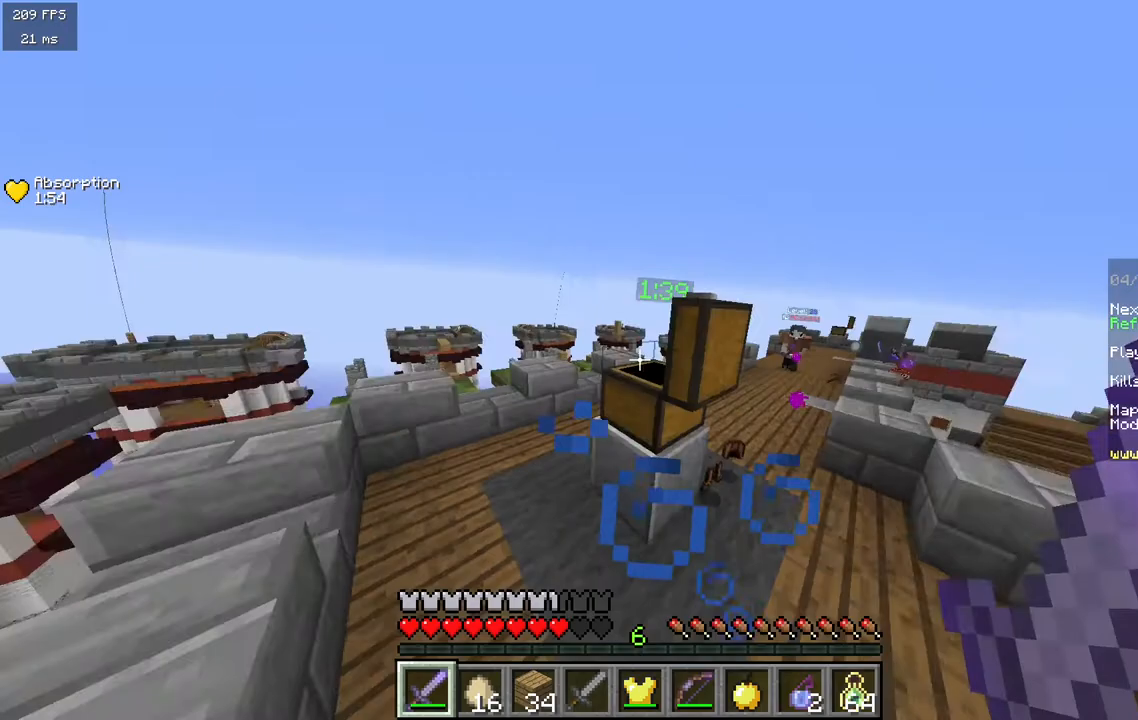
{"keys": ["a", "w"], "mouse": [], "events": [[67, "w", "up"], [167, "w", "down"]]}
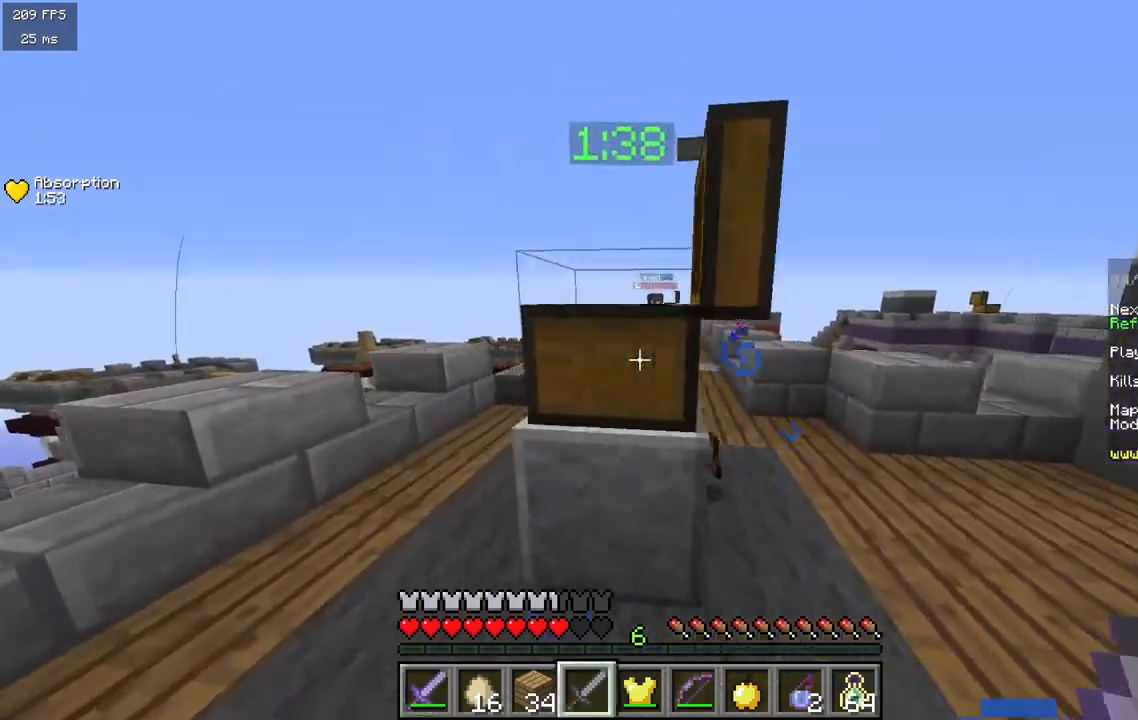
{"keys": ["w"], "mouse": [], "events": [[400, "a", "up"]]}
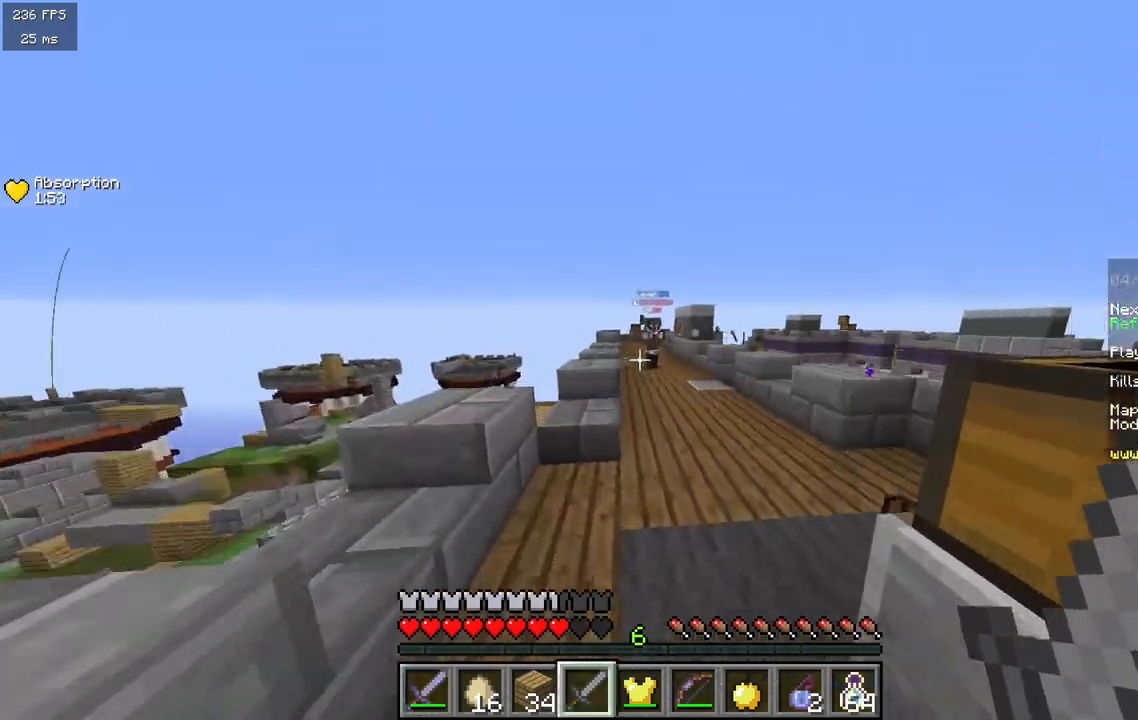
{"keys": ["w"], "mouse": [], "events": []}
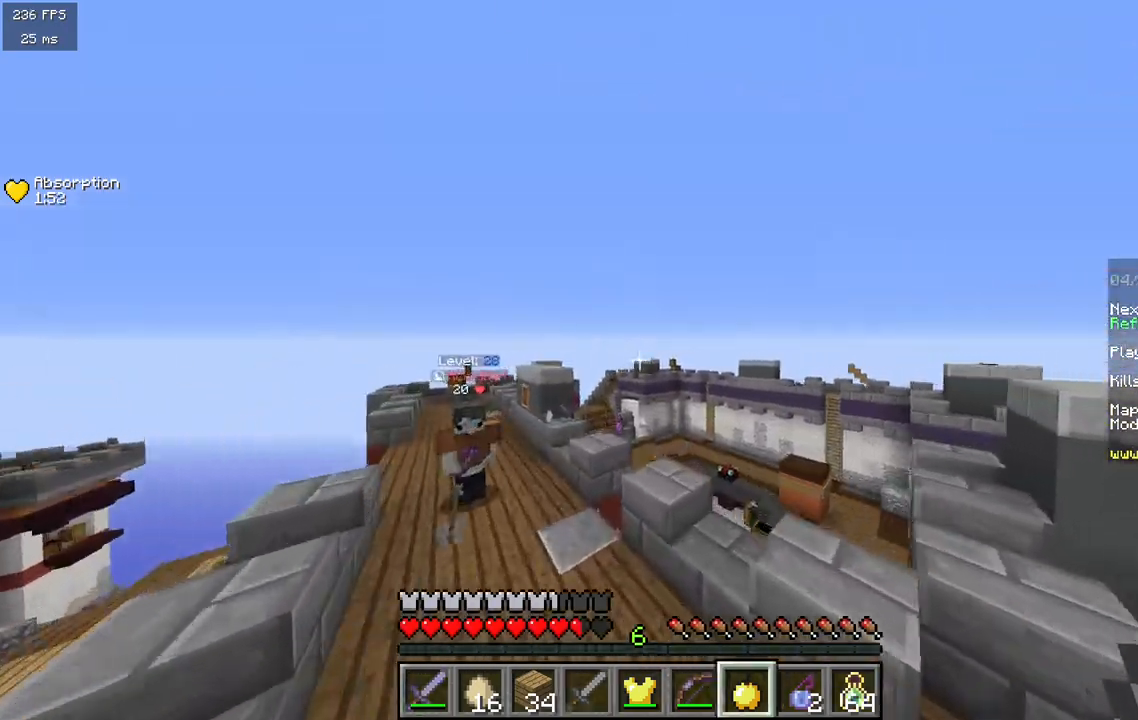
{"keys": ["w"], "mouse": [], "events": []}
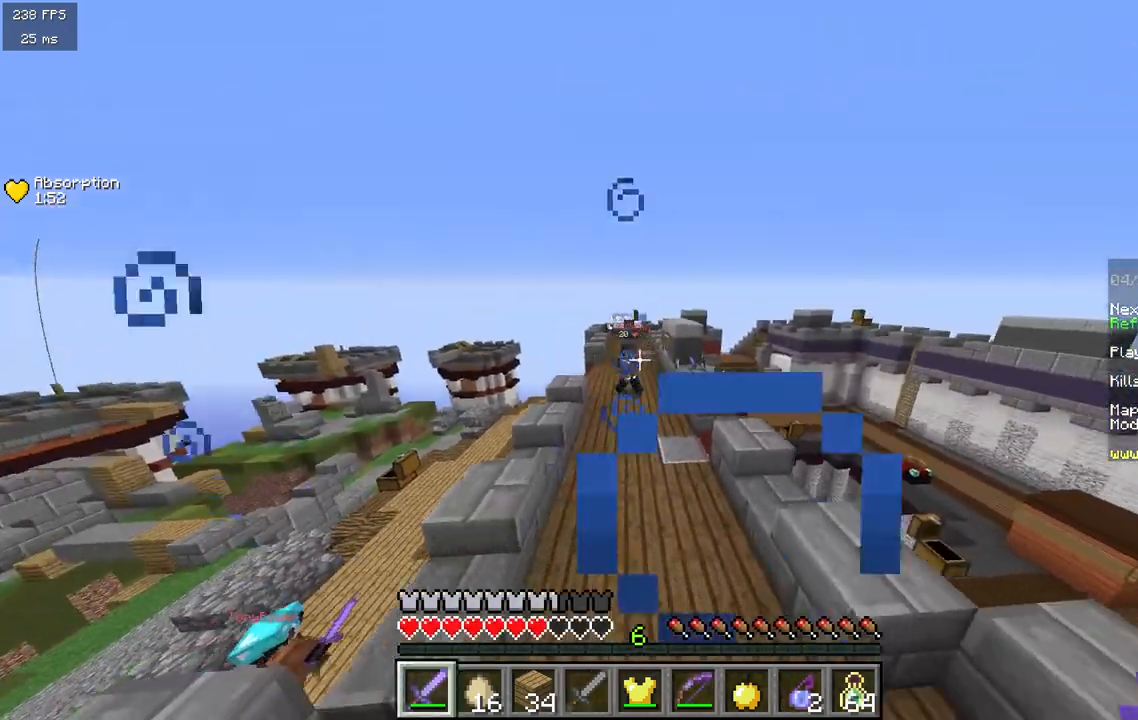
{"keys": ["w"], "mouse": [], "events": [[83, "d", "down"], [267, "d", "up"]]}
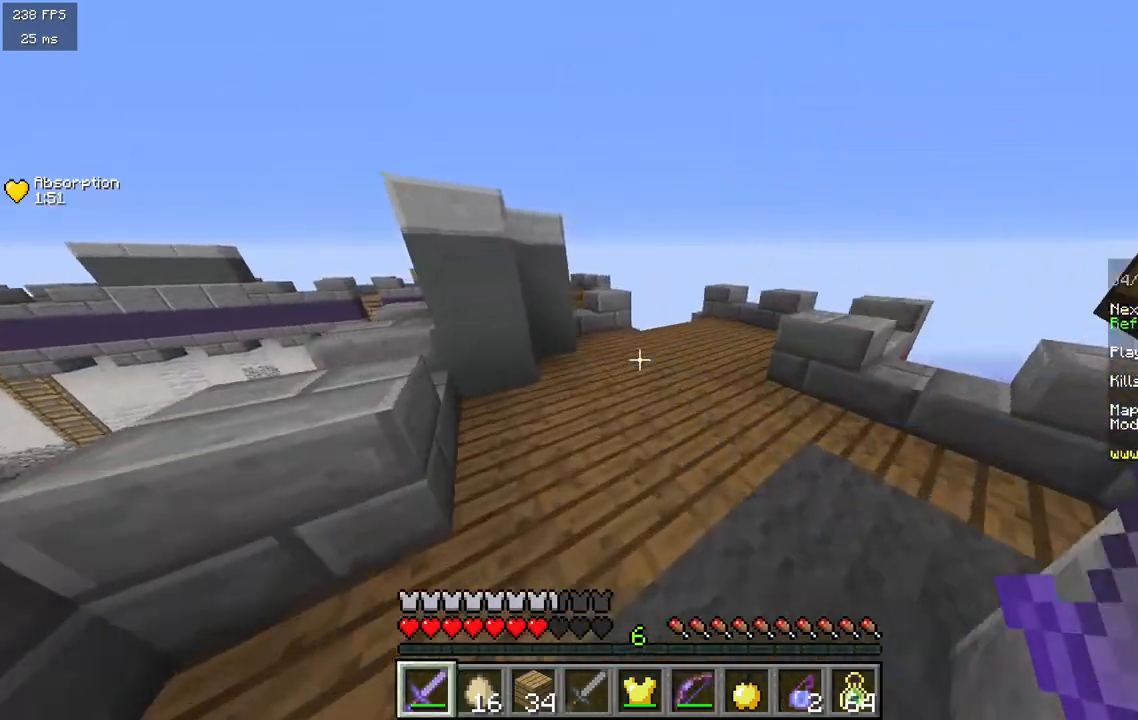
{"keys": ["w"], "mouse": [], "events": []}
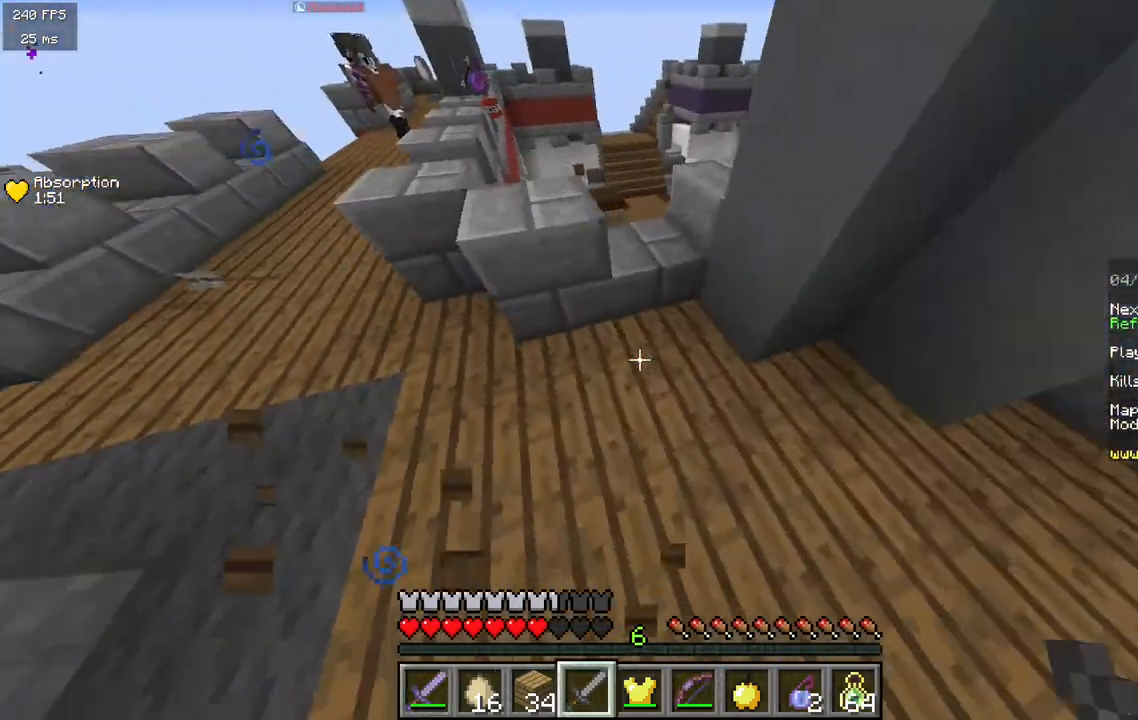
{"keys": ["a"], "mouse": ["right"], "events": [[50, "a", "down"], [50, "mouse_right", "down"], [83, "w", "up"], [183, "mouse_right", "up"], [267, "s", "down"], [367, "mouse_right", "down"], [483, "s", "up"]]}